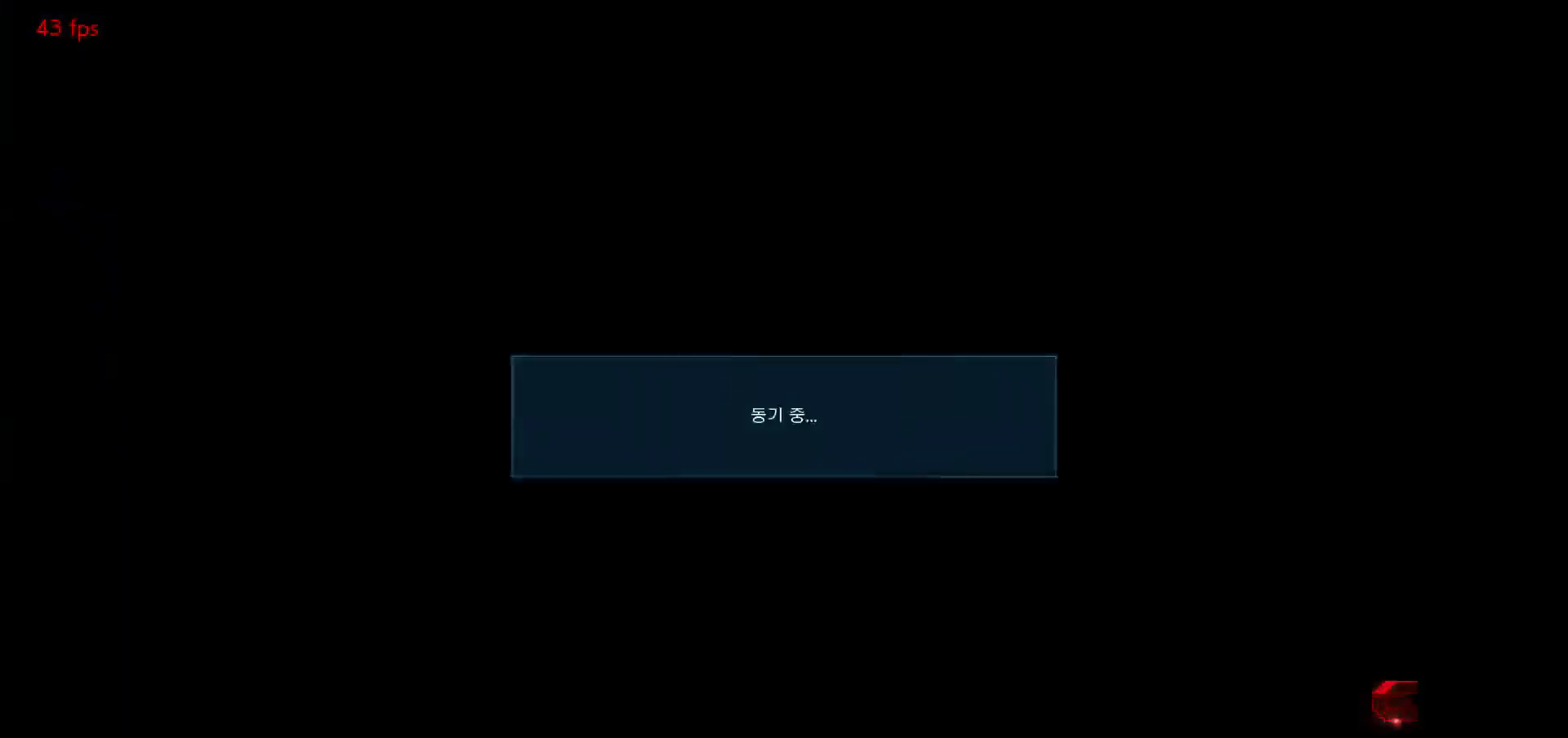
Gameplay with a controller (arcade stick); each line is a JSON object with the inputs held at the frame after it (dt_ms = milliseconds from this image to that frame). "events" lists button and stick changes between this image and that frame as [ms after this image, input, new state], when the widget could be followed in between. Not read: L3 R3.
{"dt_ms": 500, "buttons": ["START"], "left_stick": "center", "events": [[117, "START", "down"], [217, "START", "up"], [283, "START", "down"], [367, "START", "up"], [433, "START", "down"]]}
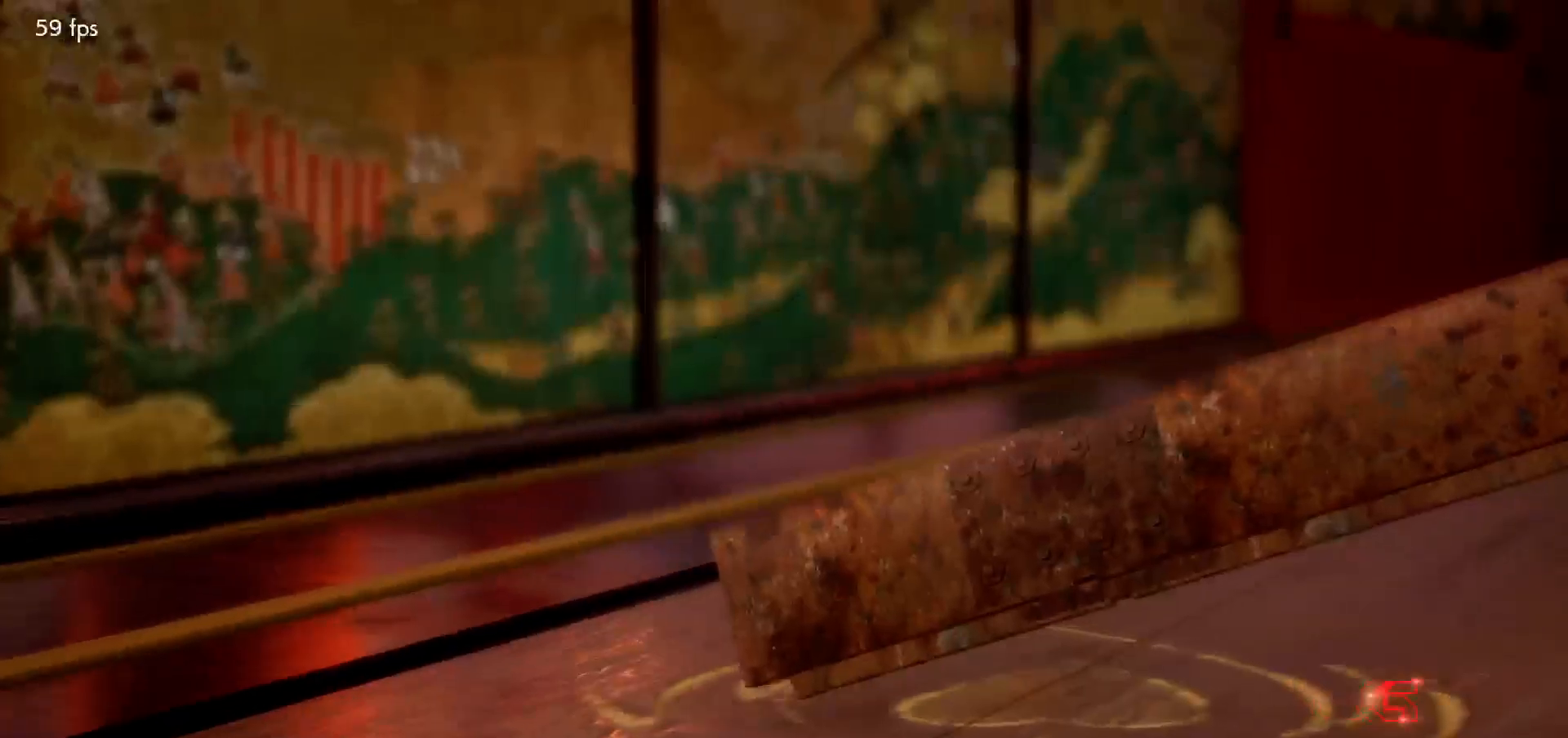
{"dt_ms": 500, "buttons": [], "left_stick": "center"}
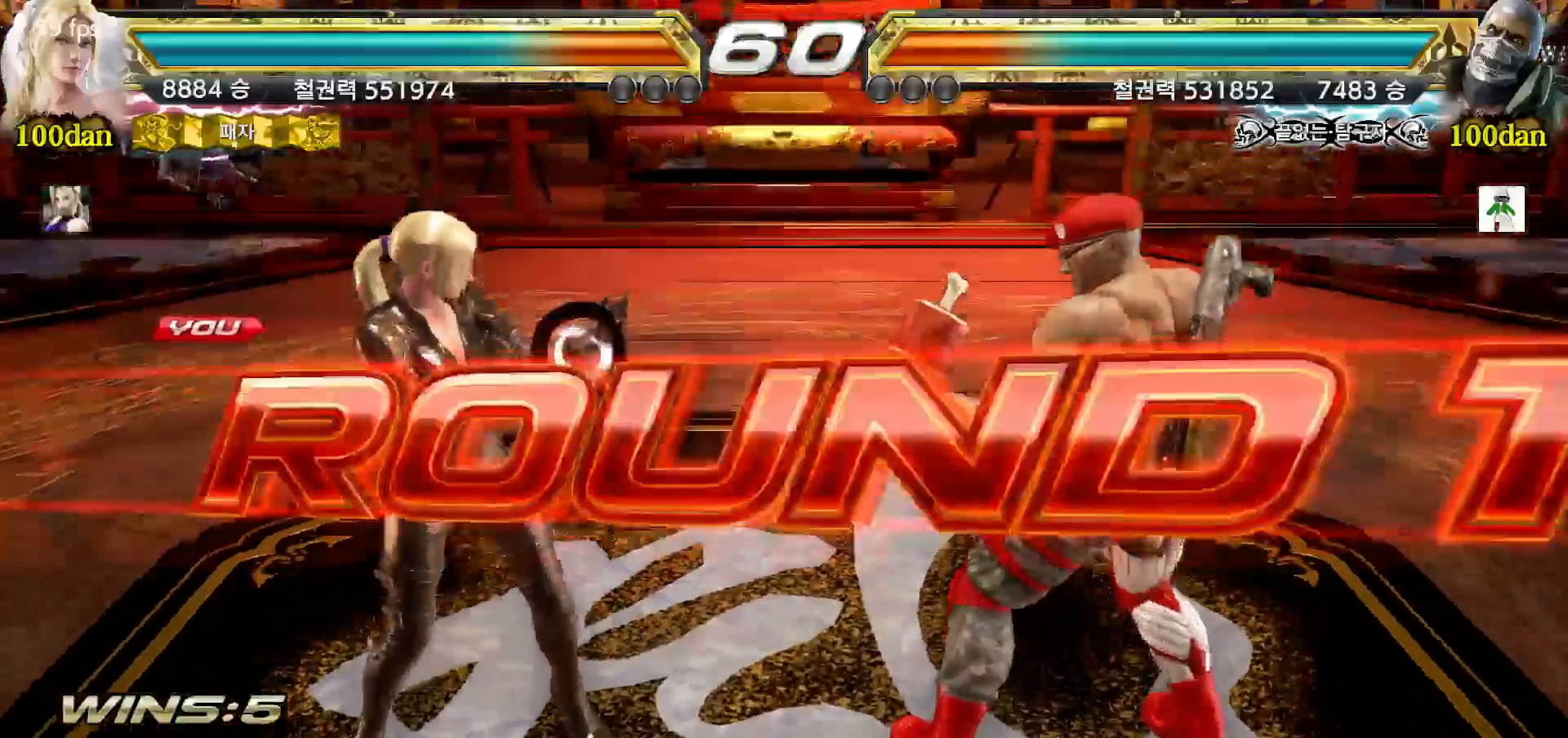
{"dt_ms": 500, "buttons": ["START"], "left_stick": "center", "events": [[17, "START", "down"], [100, "START", "up"], [183, "START", "down"], [267, "START", "up"], [317, "START", "down"], [417, "START", "up"], [467, "START", "down"]]}
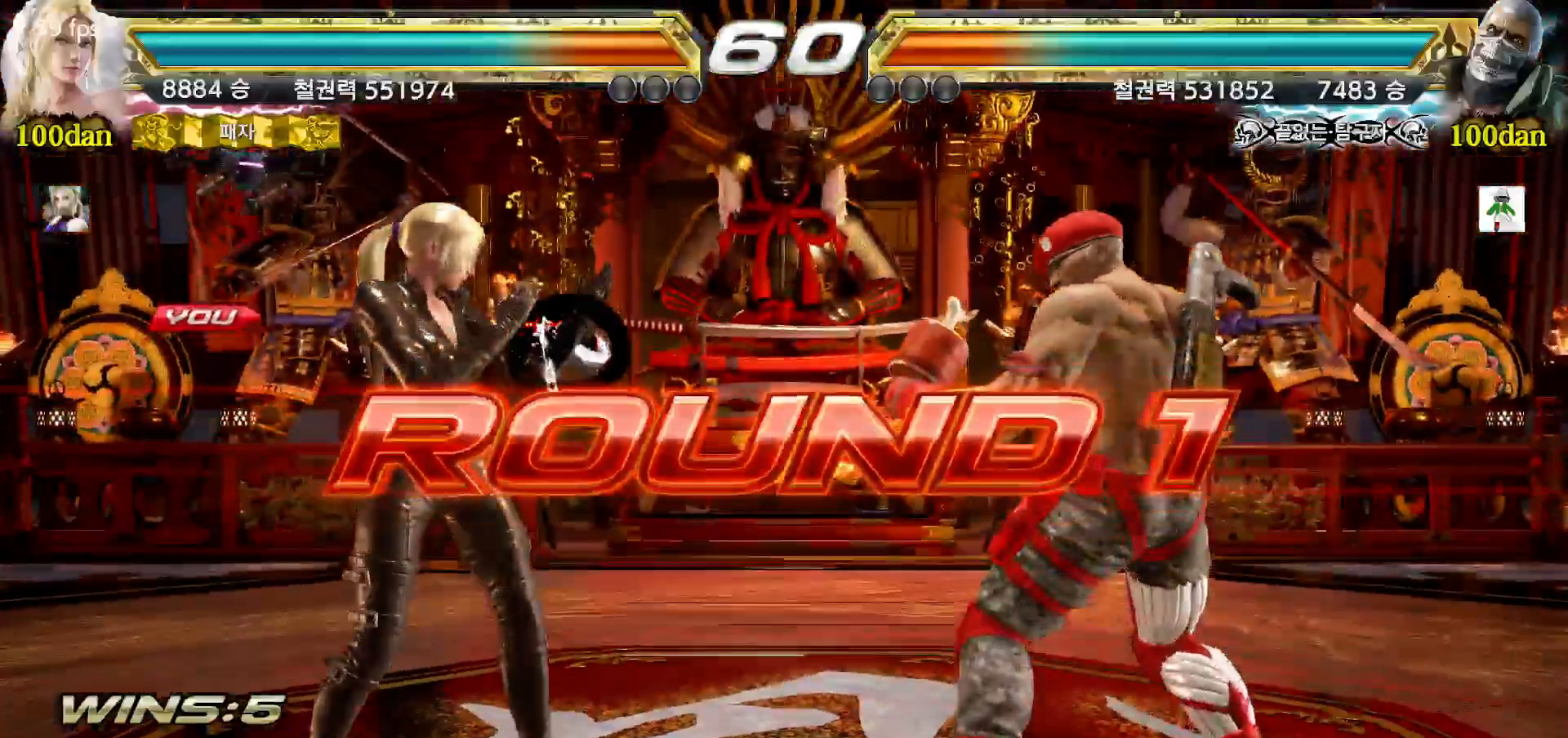
{"dt_ms": 500, "buttons": [], "left_stick": "center", "events": [[67, "START", "up"], [133, "START", "down"], [217, "START", "up"], [267, "START", "down"], [367, "START", "up"]]}
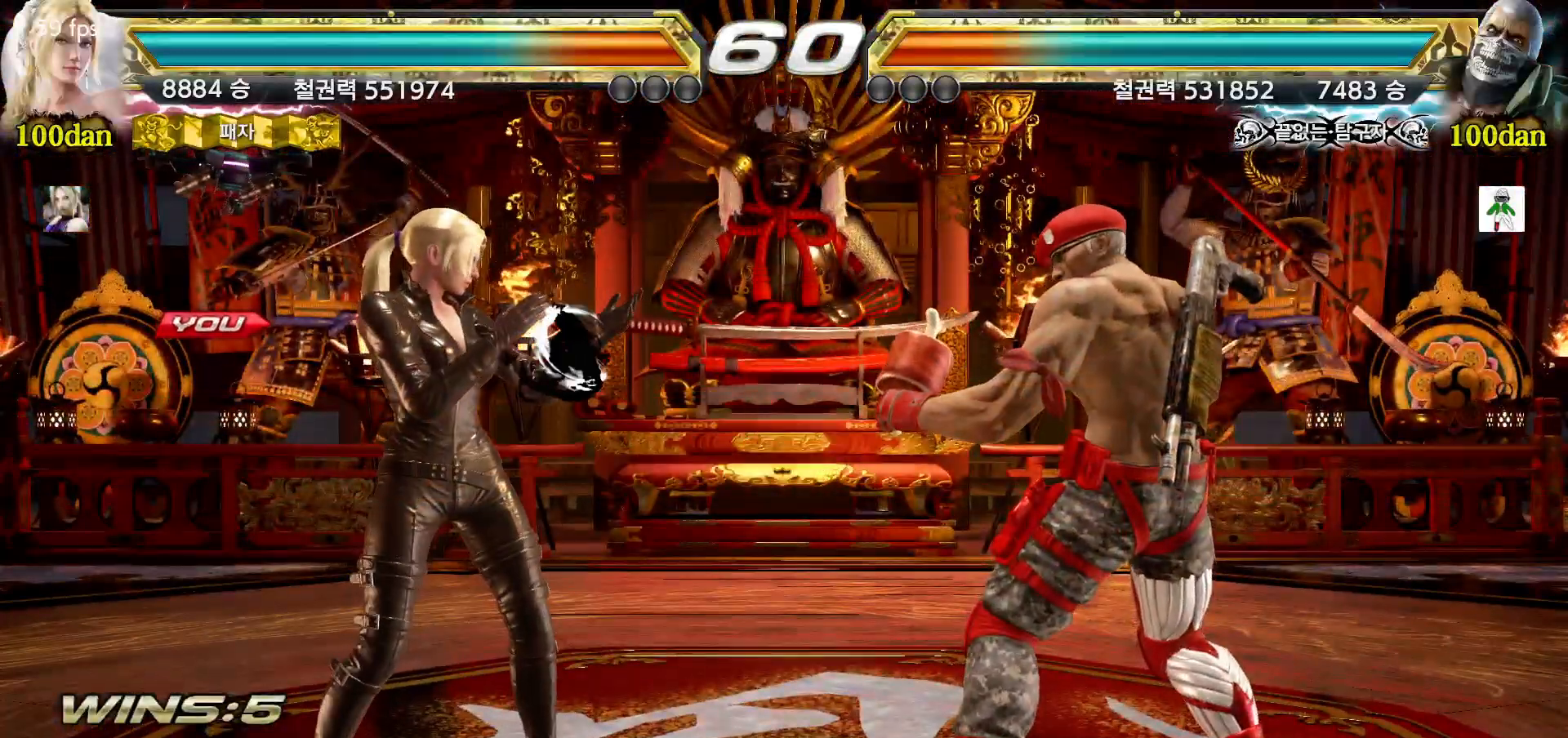
{"dt_ms": 500, "buttons": [], "left_stick": "left", "events": [[333, "left_stick", "right"], [400, "left_stick", "down"], [467, "left_stick", "left"]]}
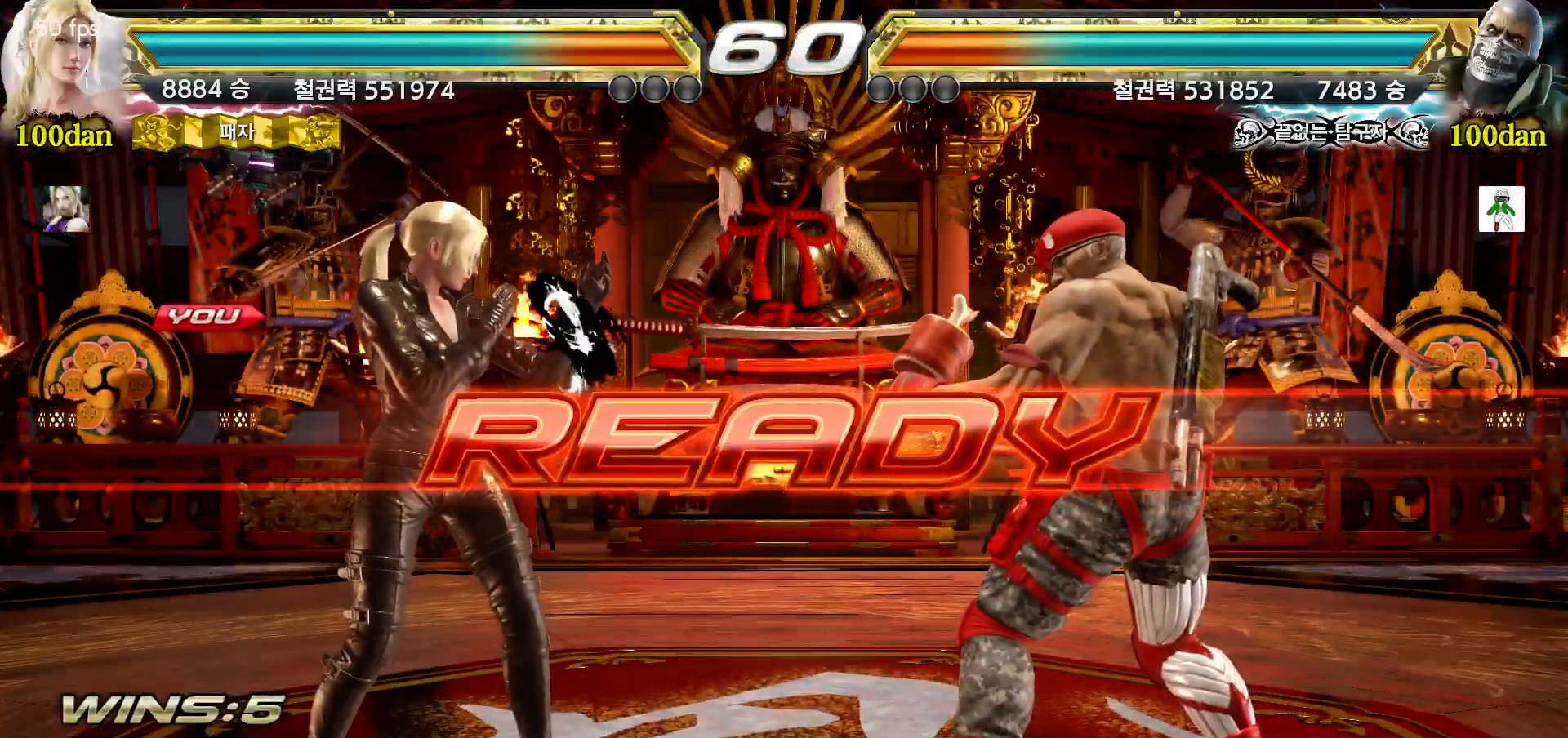
{"dt_ms": 500, "buttons": [], "left_stick": "left", "events": [[100, "left_stick", "right"], [167, "left_stick", "down"], [233, "left_stick", "left"], [300, "left_stick", "up"], [350, "left_stick", "right"], [417, "left_stick", "down"], [483, "left_stick", "left"]]}
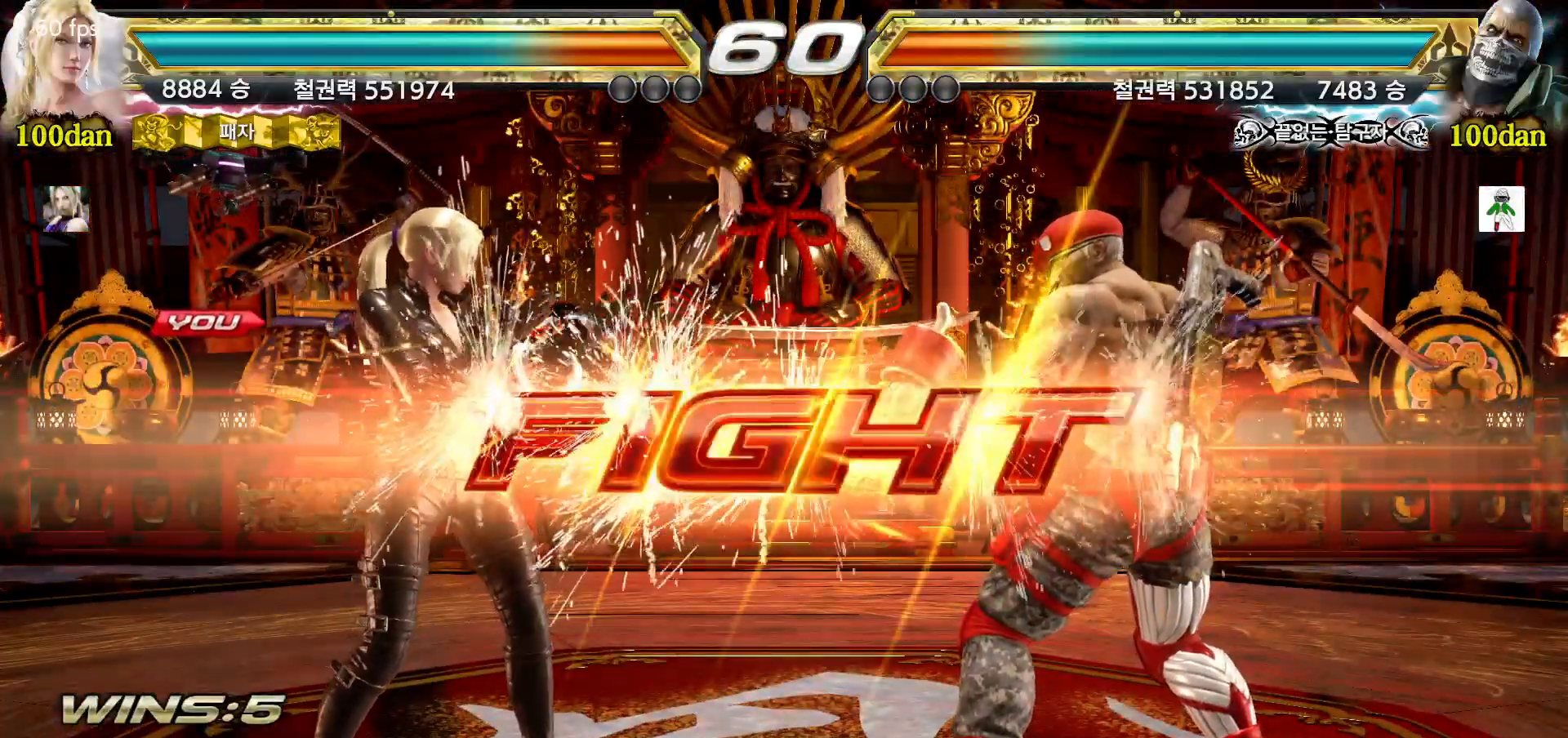
{"dt_ms": 500, "buttons": [], "left_stick": "center", "events": [[33, "left_stick", "center"], [300, "left_stick", "up"], [383, "left_stick", "center"]]}
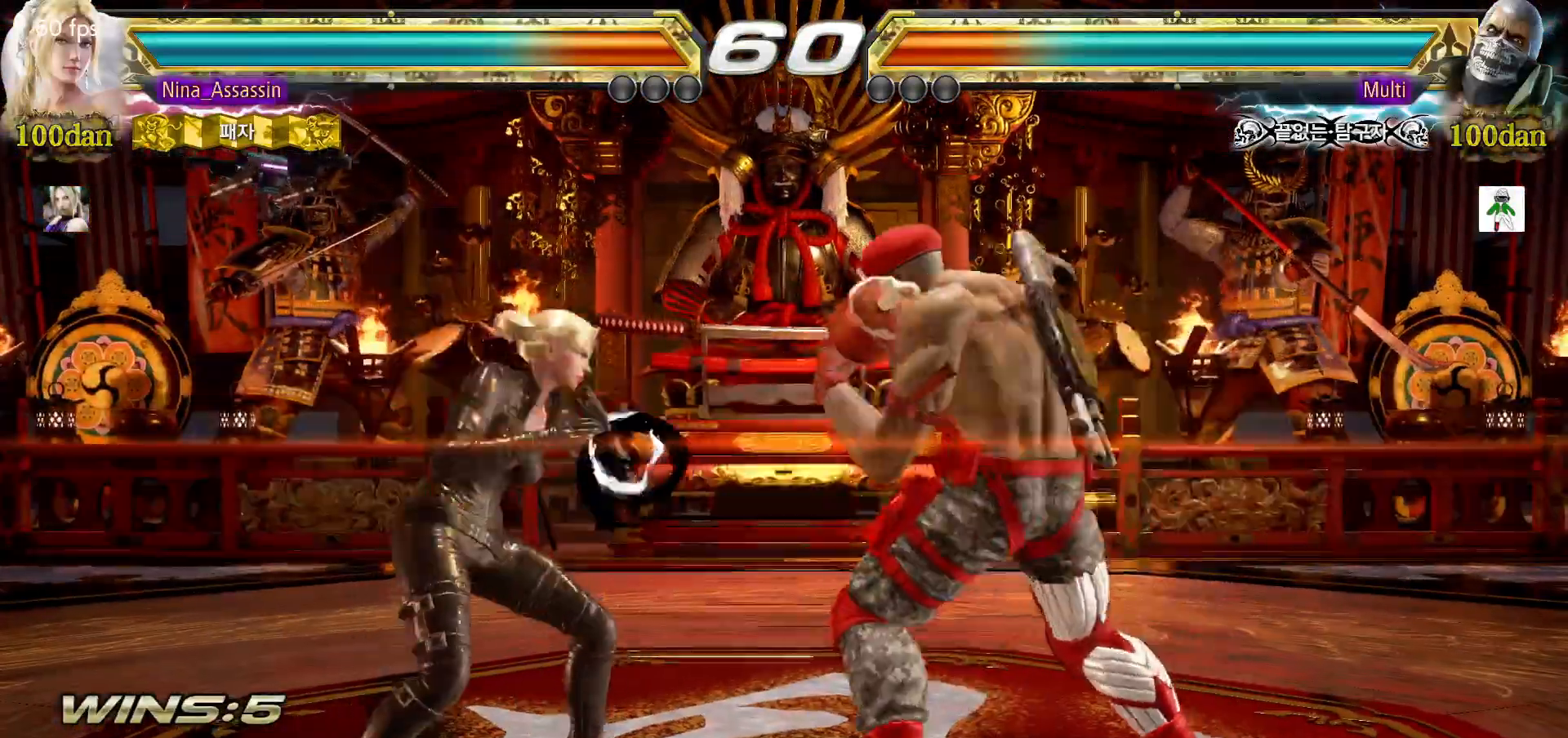
{"dt_ms": 500, "buttons": [], "left_stick": "center"}
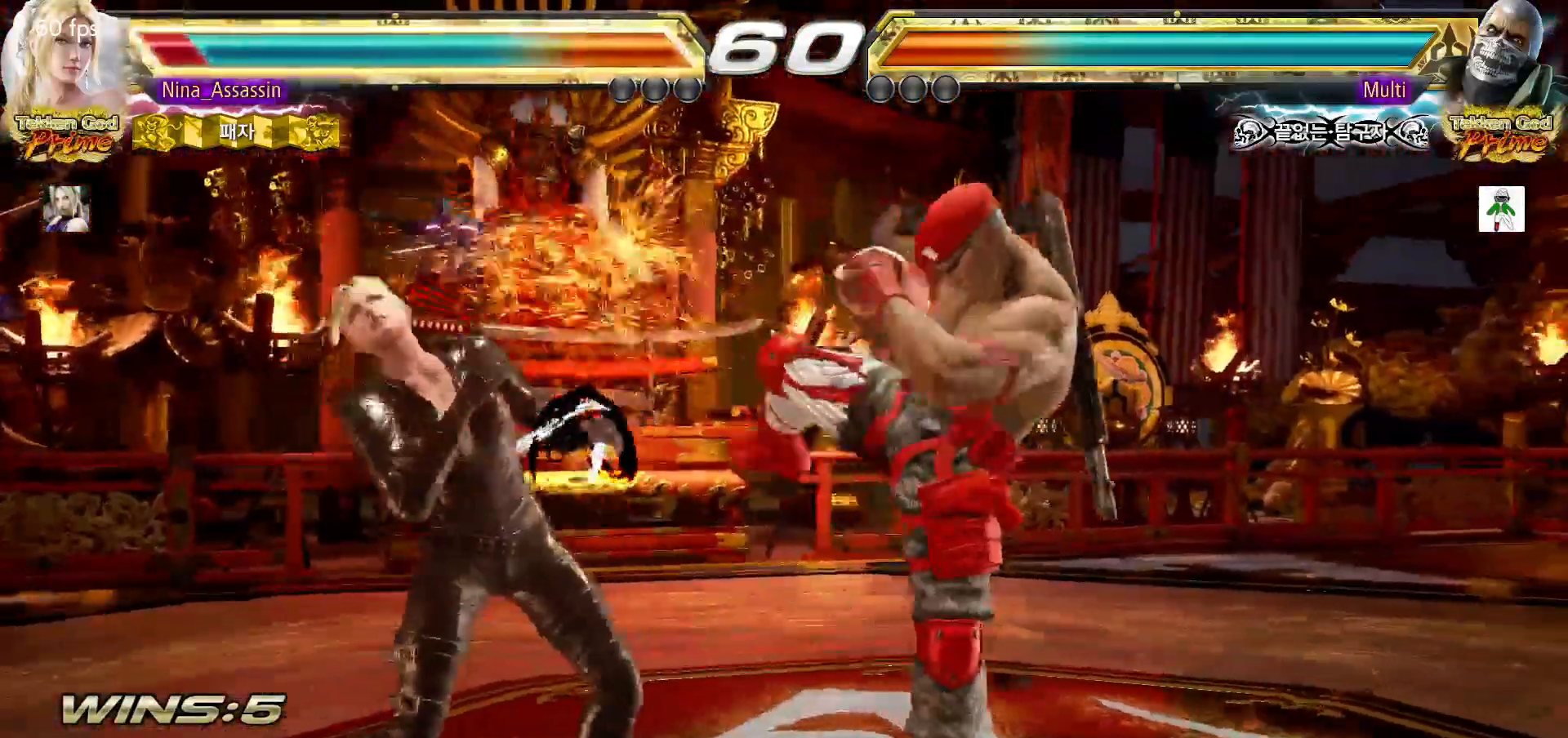
{"dt_ms": 500, "buttons": [], "left_stick": "left"}
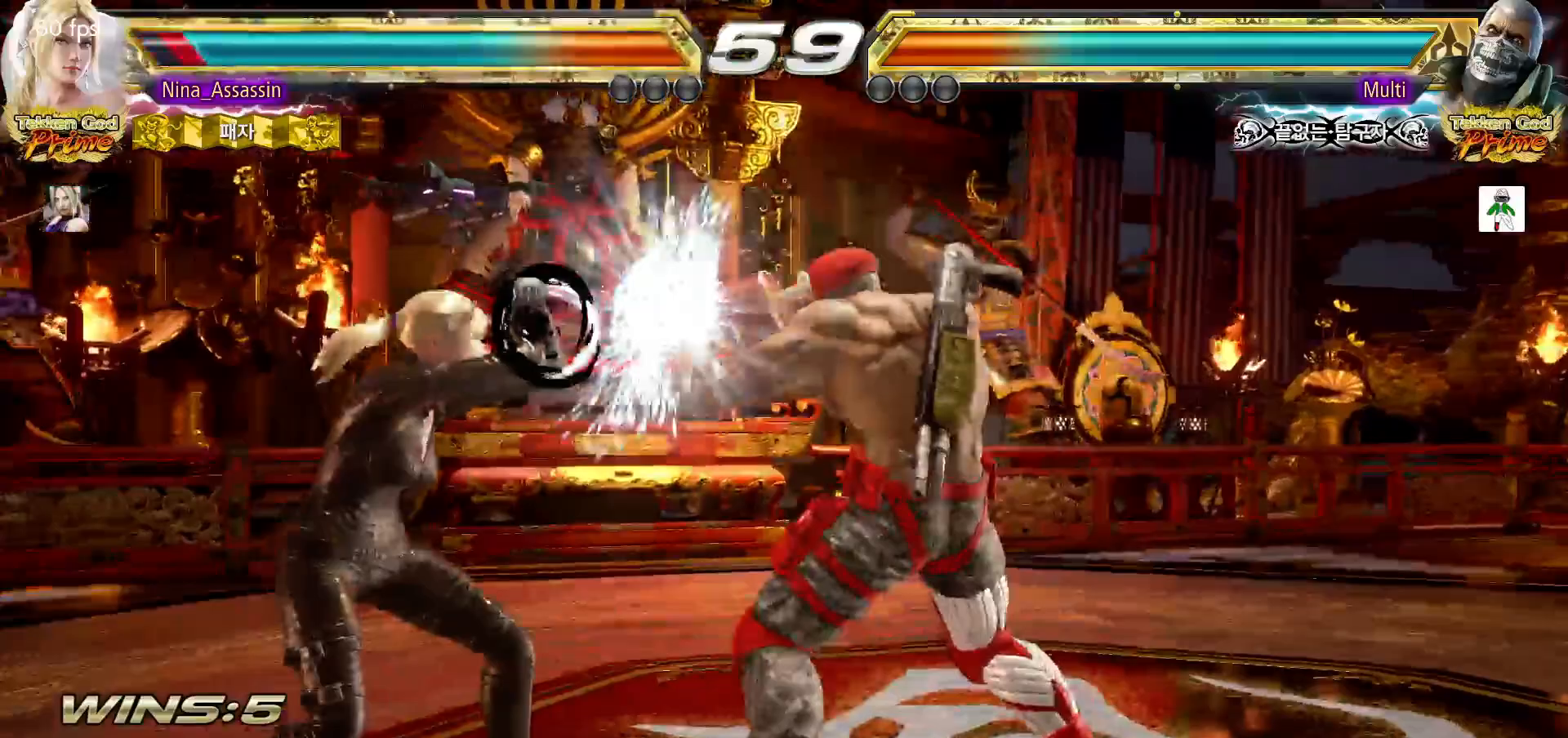
{"dt_ms": 500, "buttons": [], "left_stick": "center", "events": [[150, "left_stick", "down-left"], [483, "left_stick", "center"]]}
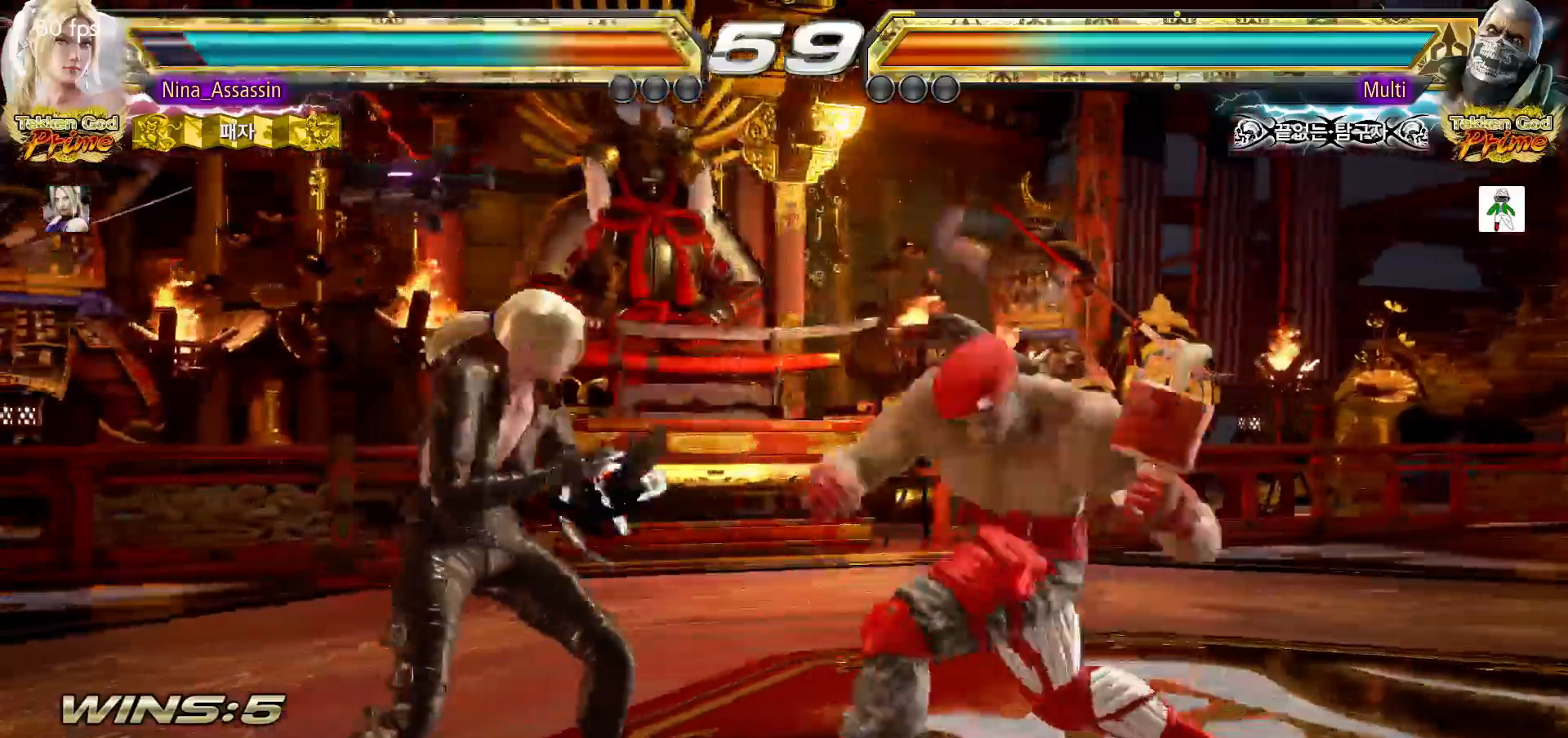
{"dt_ms": 500, "buttons": [], "left_stick": "left"}
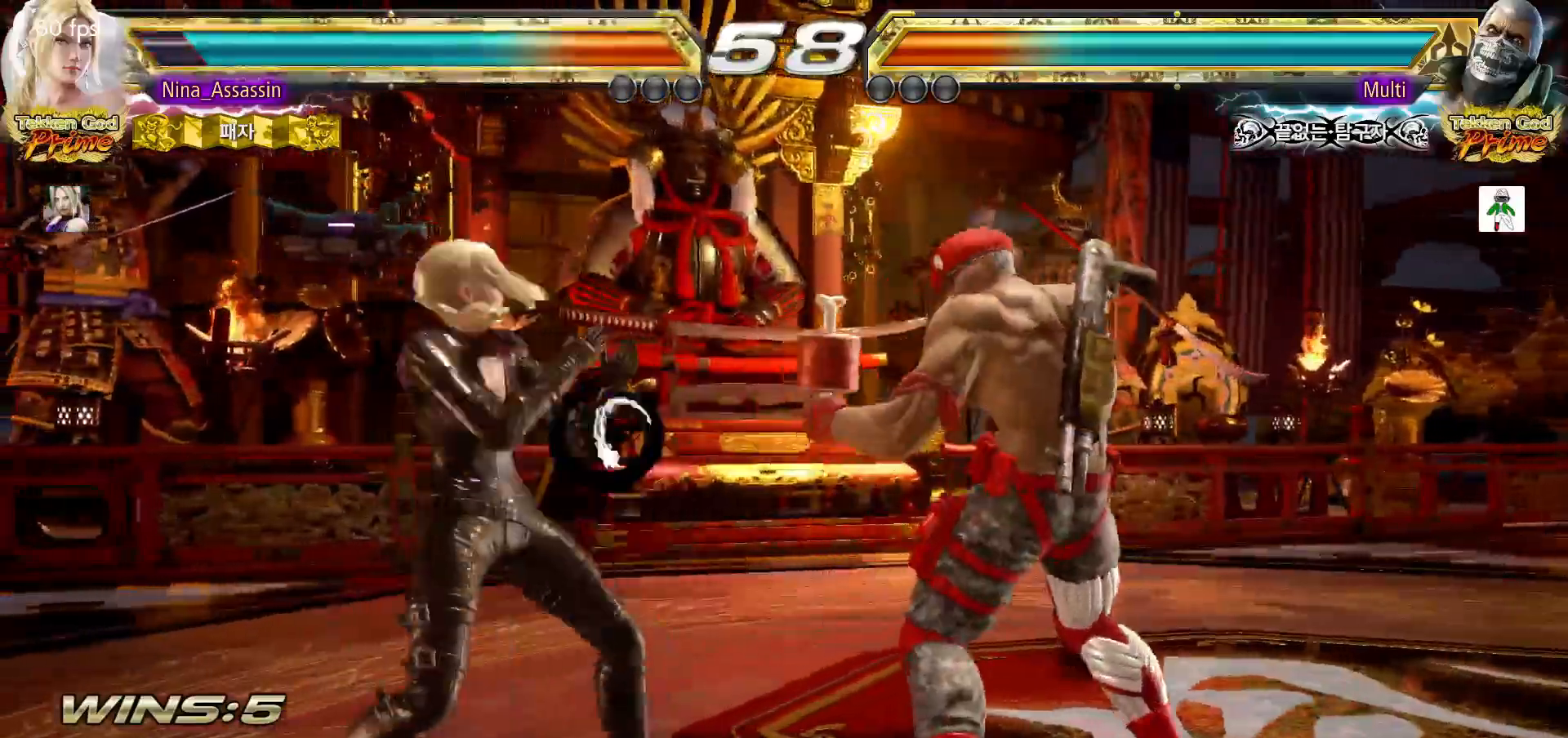
{"dt_ms": 500, "buttons": [], "left_stick": "center"}
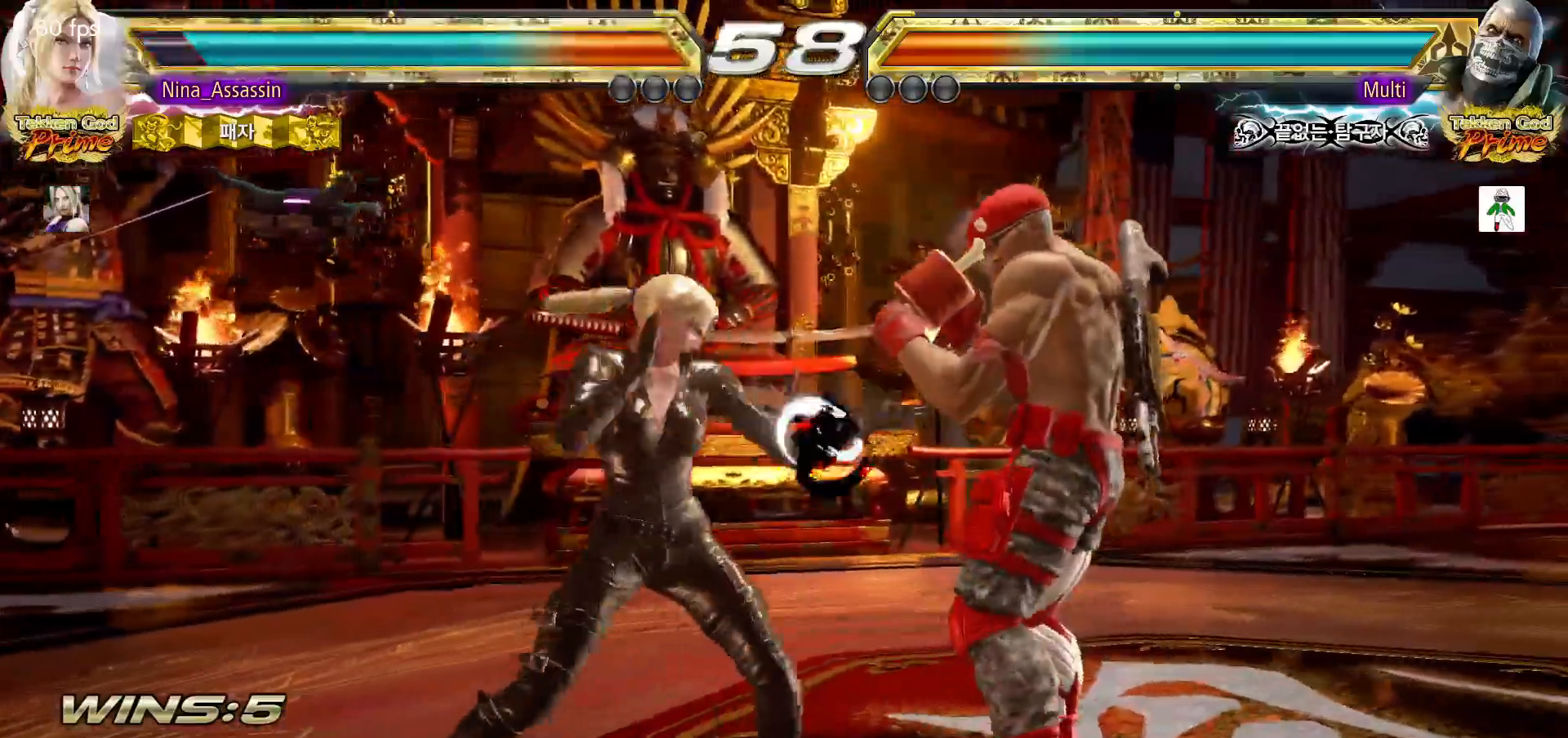
{"dt_ms": 500, "buttons": [], "left_stick": "left"}
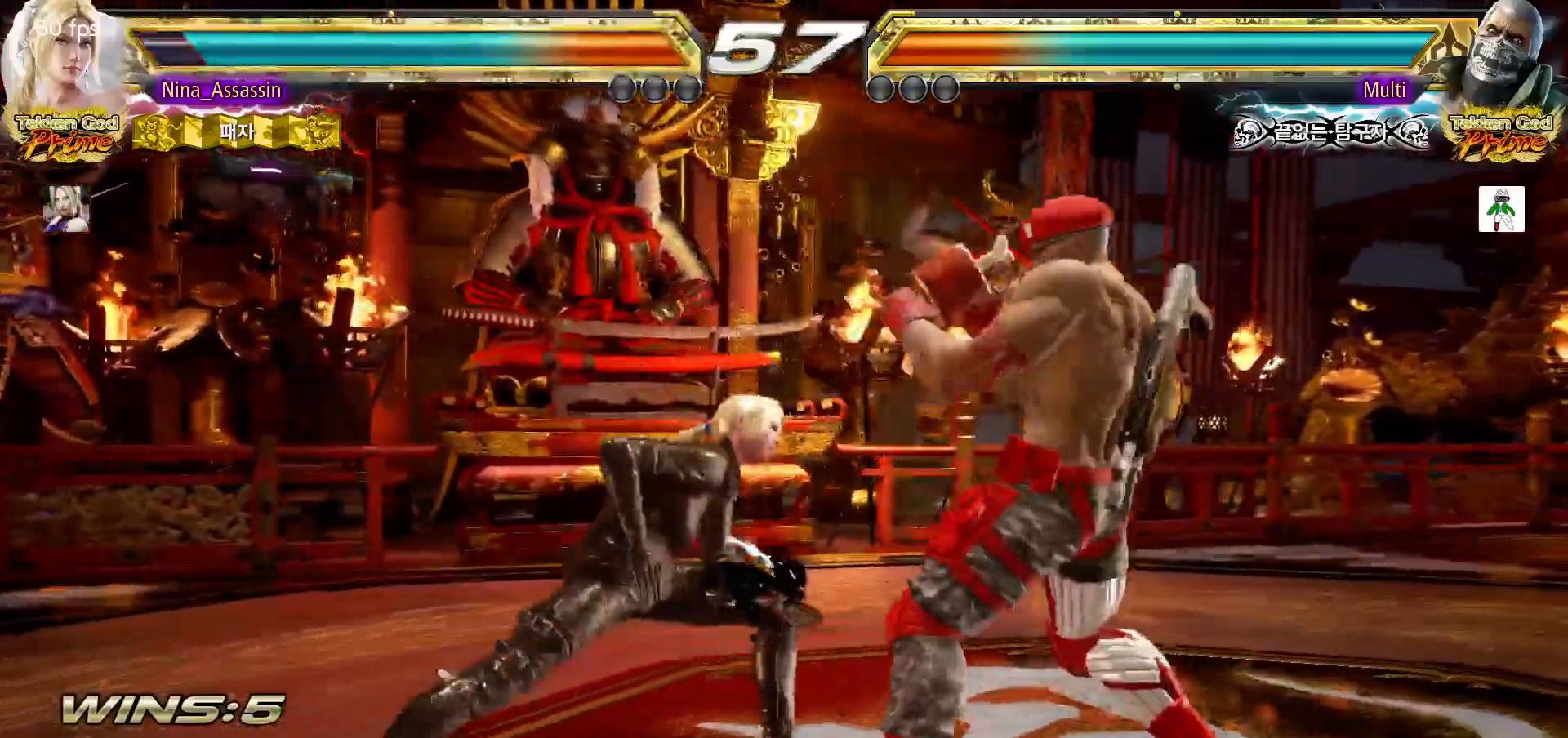
{"dt_ms": 1000, "buttons": ["SQUARE"], "left_stick": "center"}
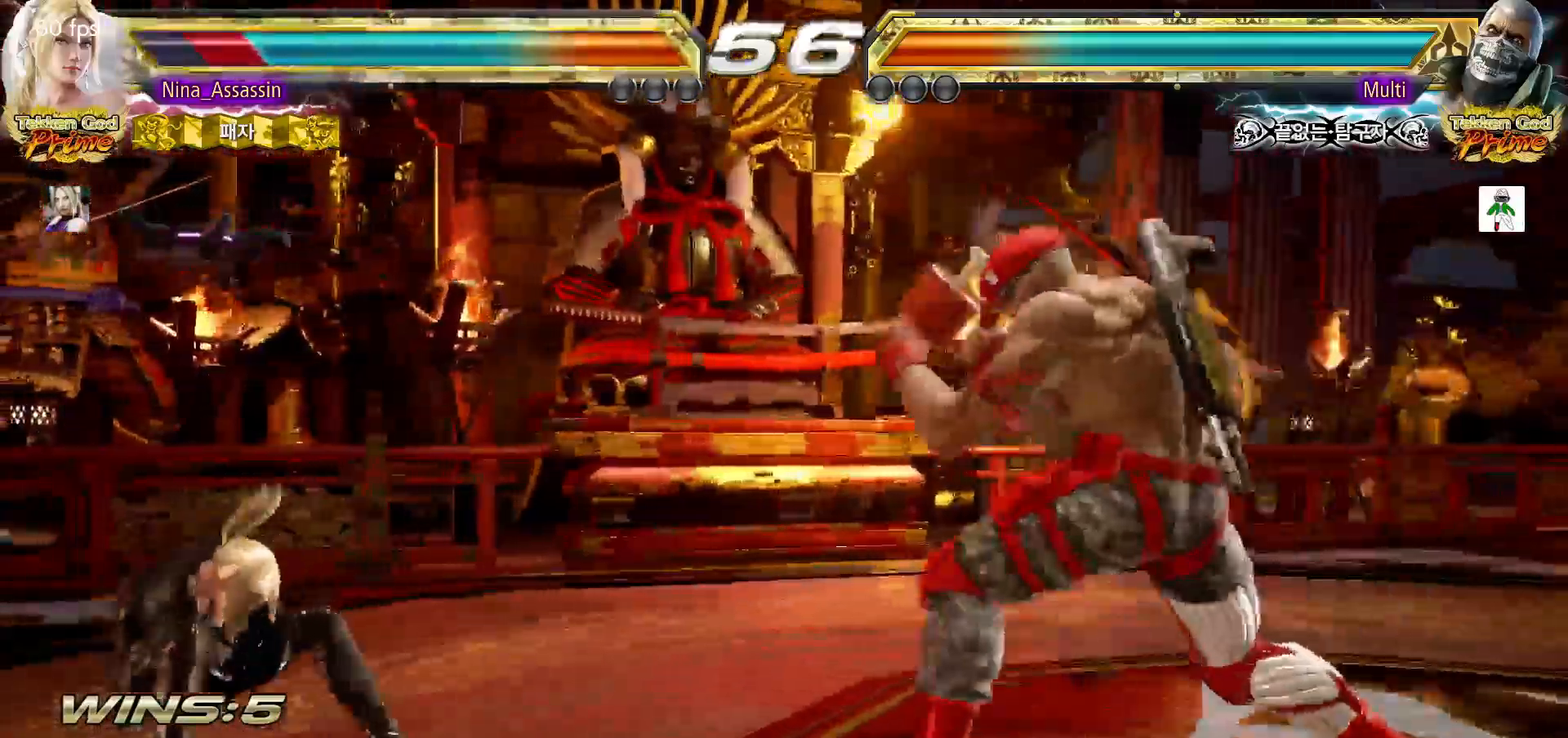
{"dt_ms": 500, "buttons": [], "left_stick": "center", "events": [[50, "SQUARE", "up"], [83, "TRIANGLE", "down"], [133, "TRIANGLE", "up"], [183, "SQUARE", "down"], [233, "SQUARE", "up"], [283, "TRIANGLE", "down"], [317, "TRIANGLE", "up"], [350, "SQUARE", "down"], [400, "SQUARE", "up"]]}
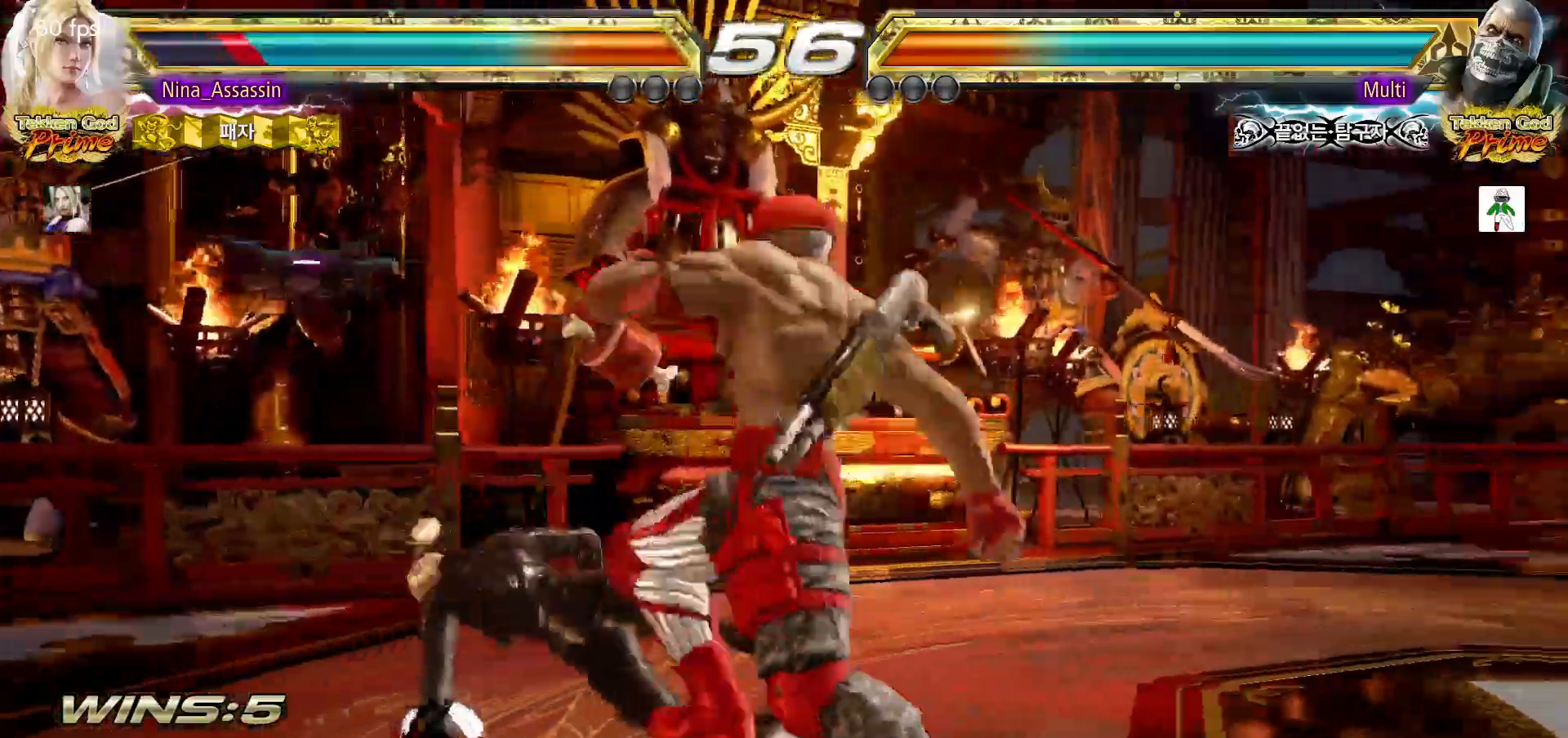
{"dt_ms": 500, "buttons": [], "left_stick": "center"}
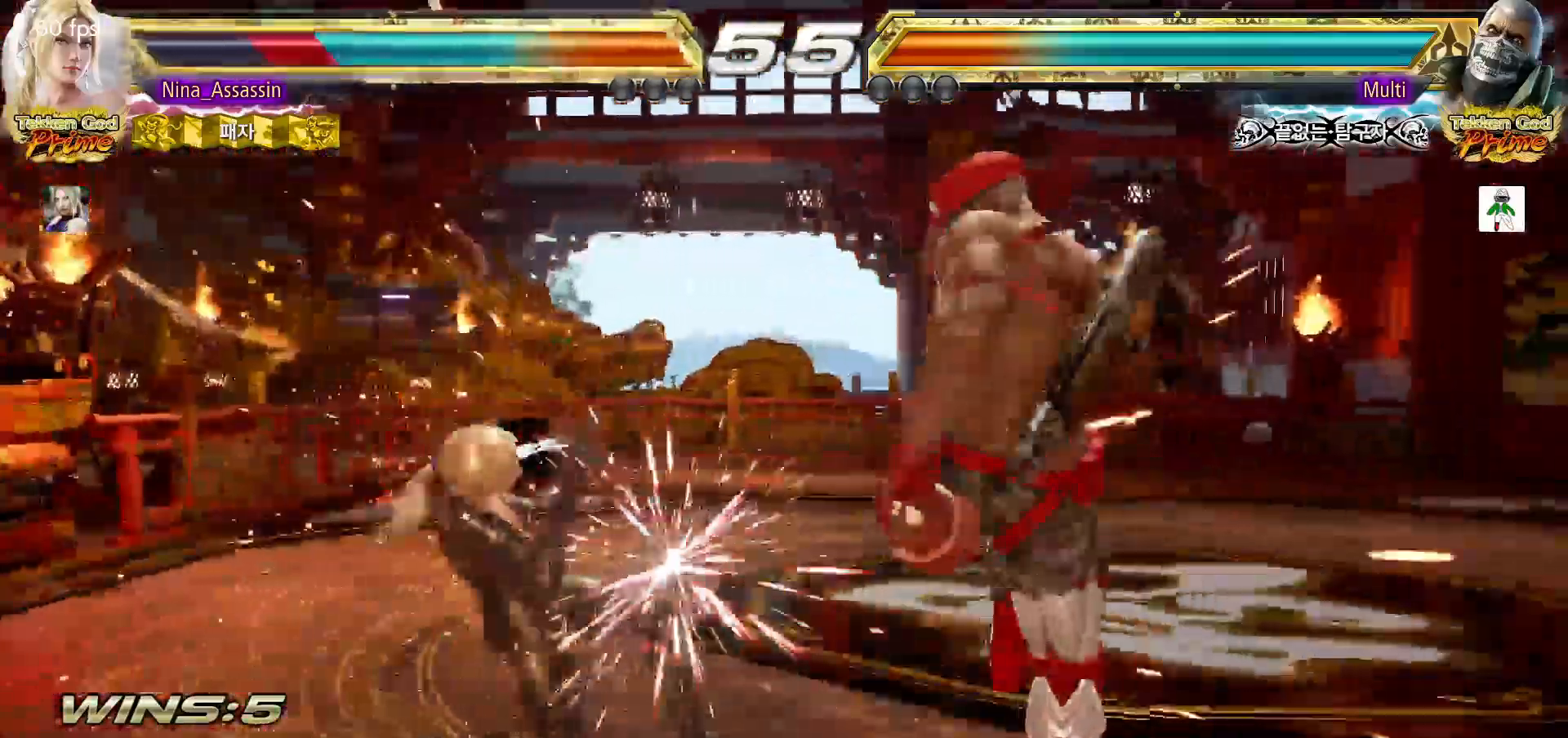
{"dt_ms": 1000, "buttons": [], "left_stick": "center"}
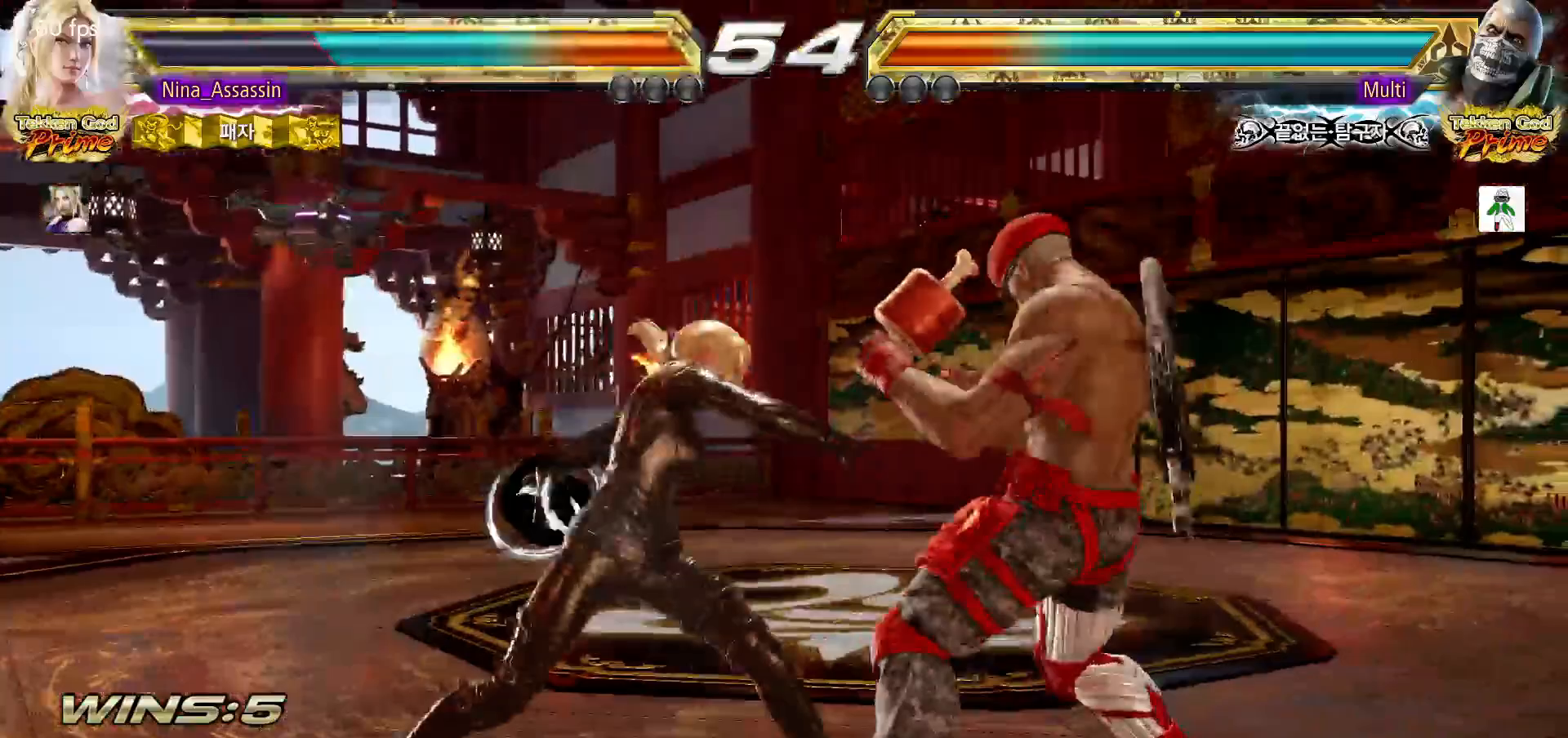
{"dt_ms": 500, "buttons": ["TRIANGLE"], "left_stick": "down-left"}
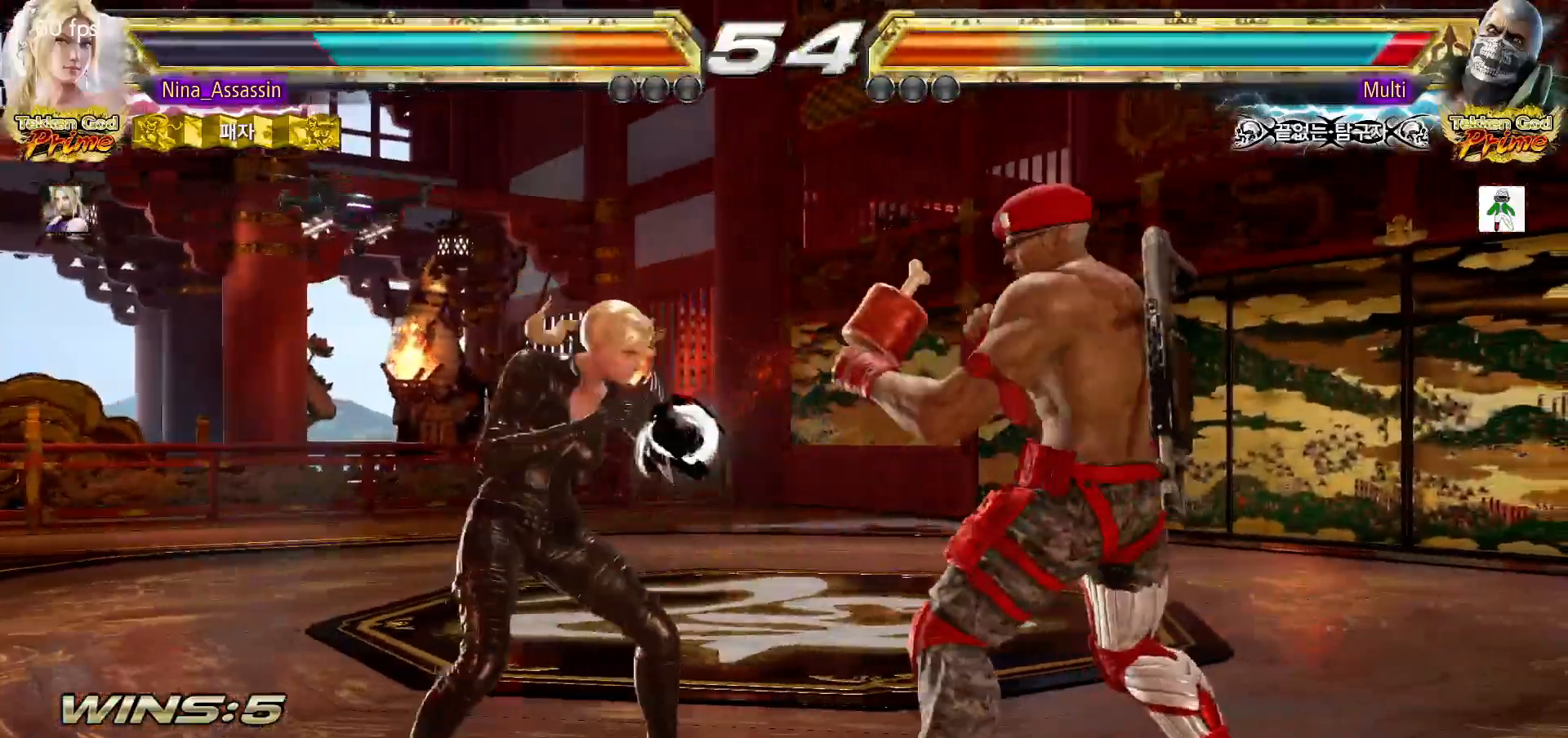
{"dt_ms": 500, "buttons": [], "left_stick": "center", "events": [[33, "TRIANGLE", "up"], [67, "SQUARE", "down"], [83, "left_stick", "center"], [117, "SQUARE", "up"], [183, "TRIANGLE", "down"], [233, "TRIANGLE", "up"], [317, "TRIANGLE", "down"], [383, "TRIANGLE", "up"]]}
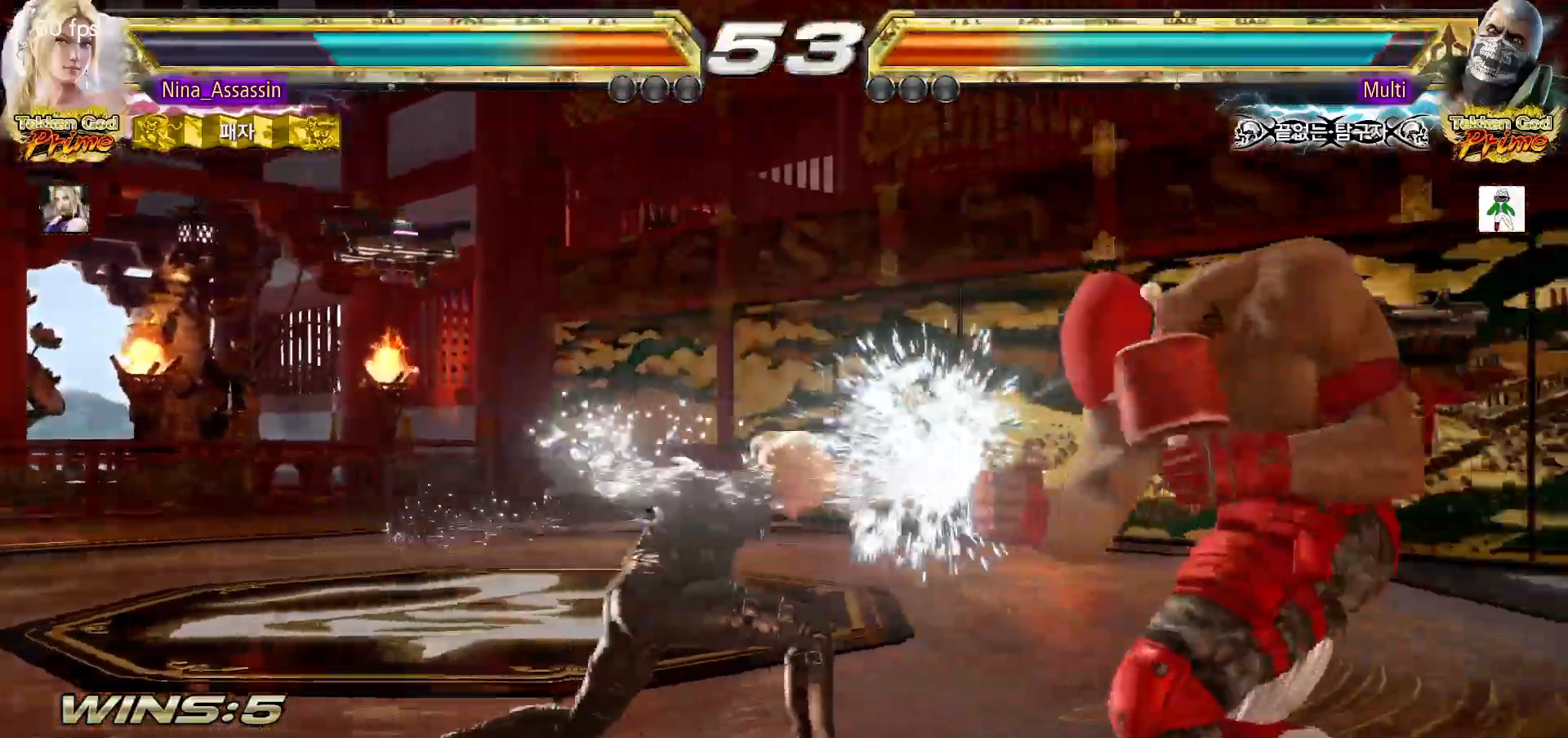
{"dt_ms": 1000, "buttons": [], "left_stick": "left"}
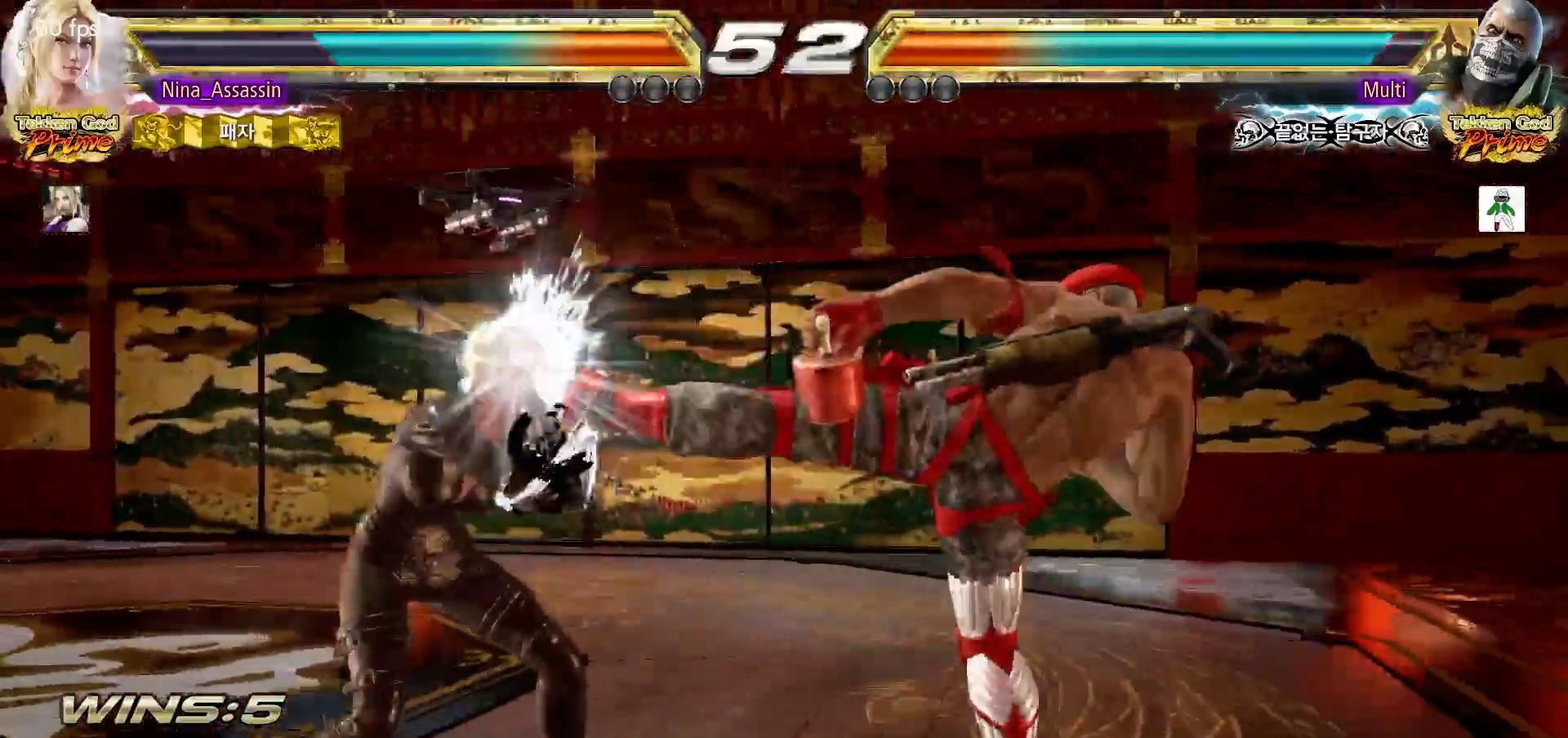
{"dt_ms": 500, "buttons": [], "left_stick": "center"}
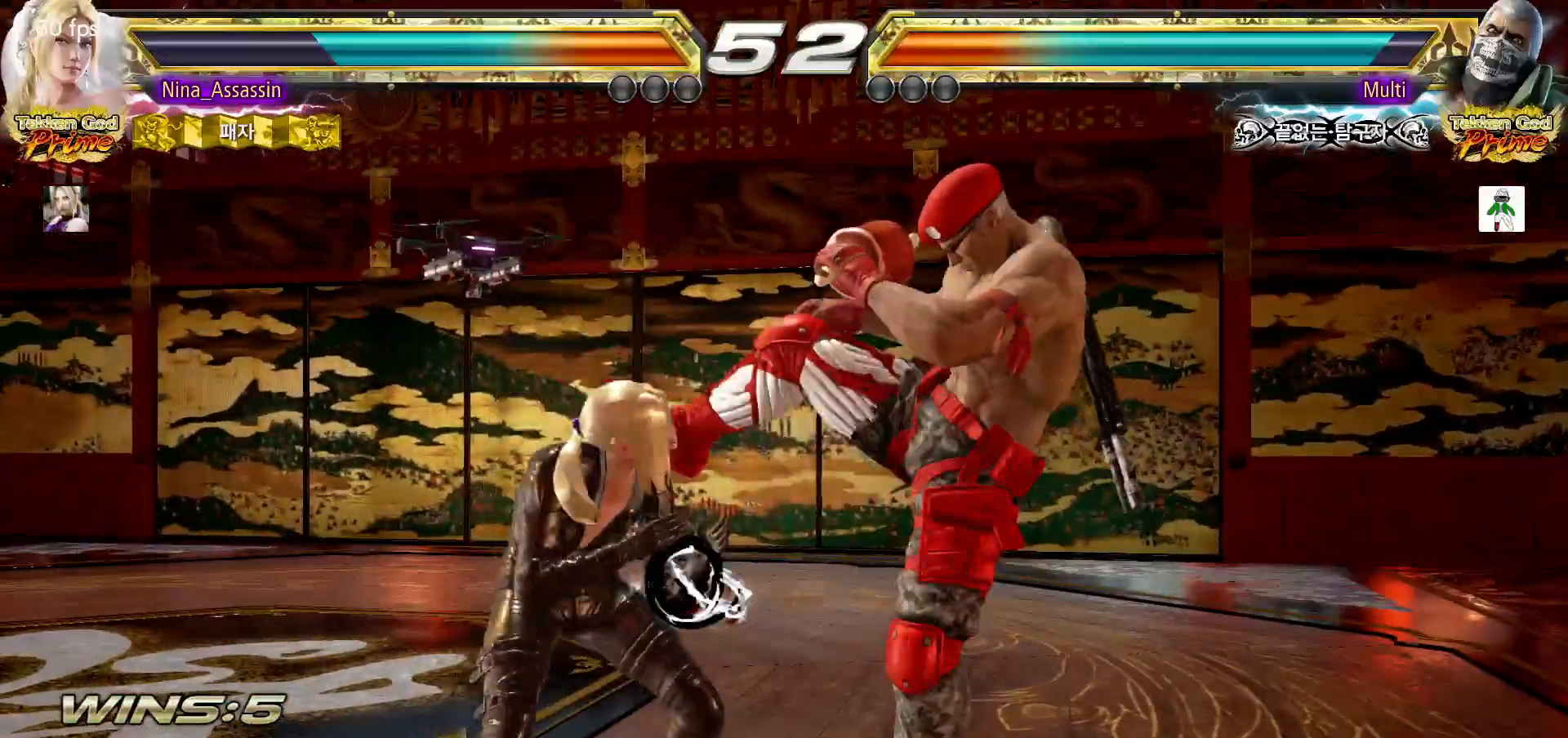
{"dt_ms": 500, "buttons": [], "left_stick": "center", "events": [[83, "left_stick", "down-left"], [100, "CROSS", "down"], [183, "CROSS", "up"], [217, "TRIANGLE", "down"], [233, "left_stick", "center"], [267, "TRIANGLE", "up"], [333, "TRIANGLE", "down"], [417, "TRIANGLE", "up"]]}
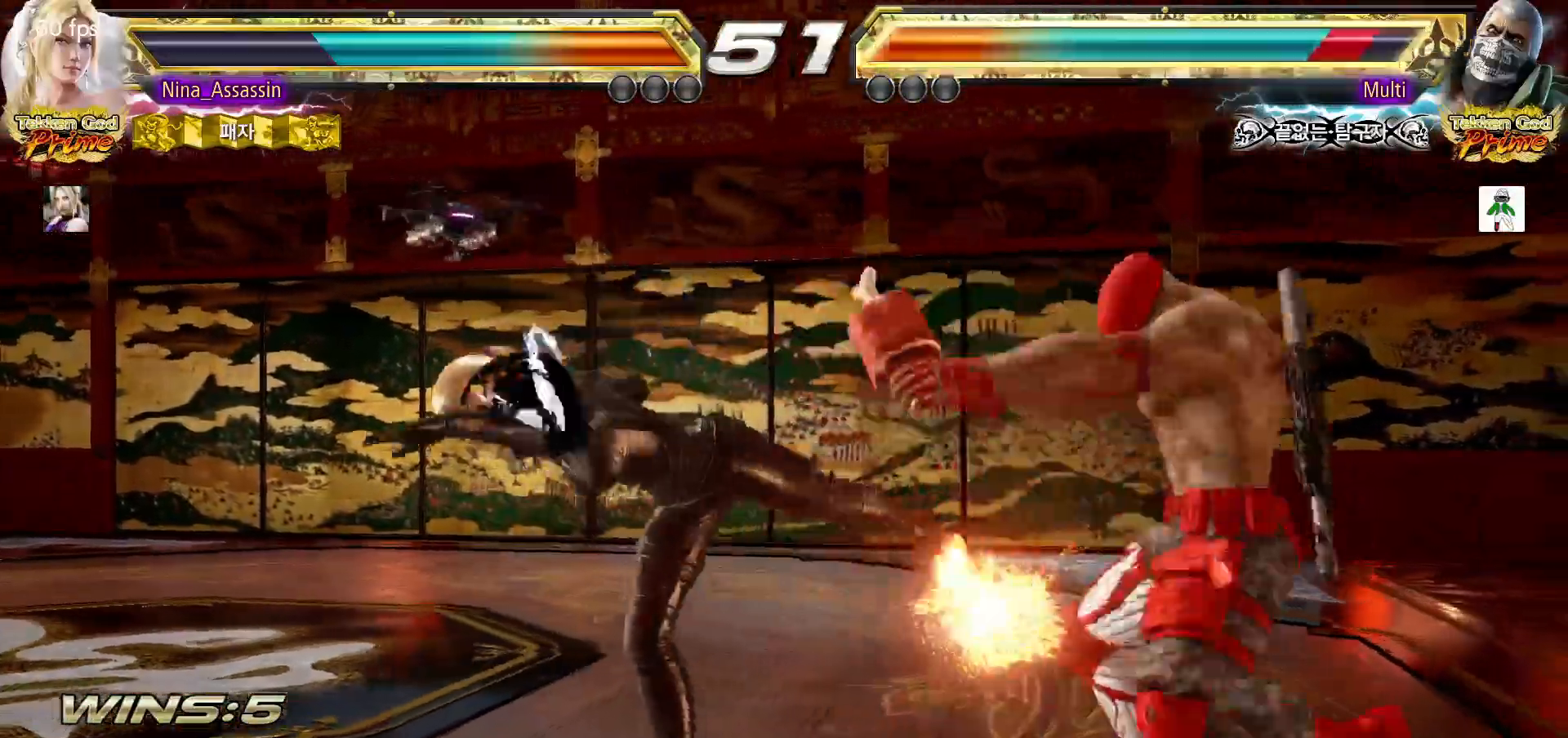
{"dt_ms": 1000, "buttons": [], "left_stick": "center"}